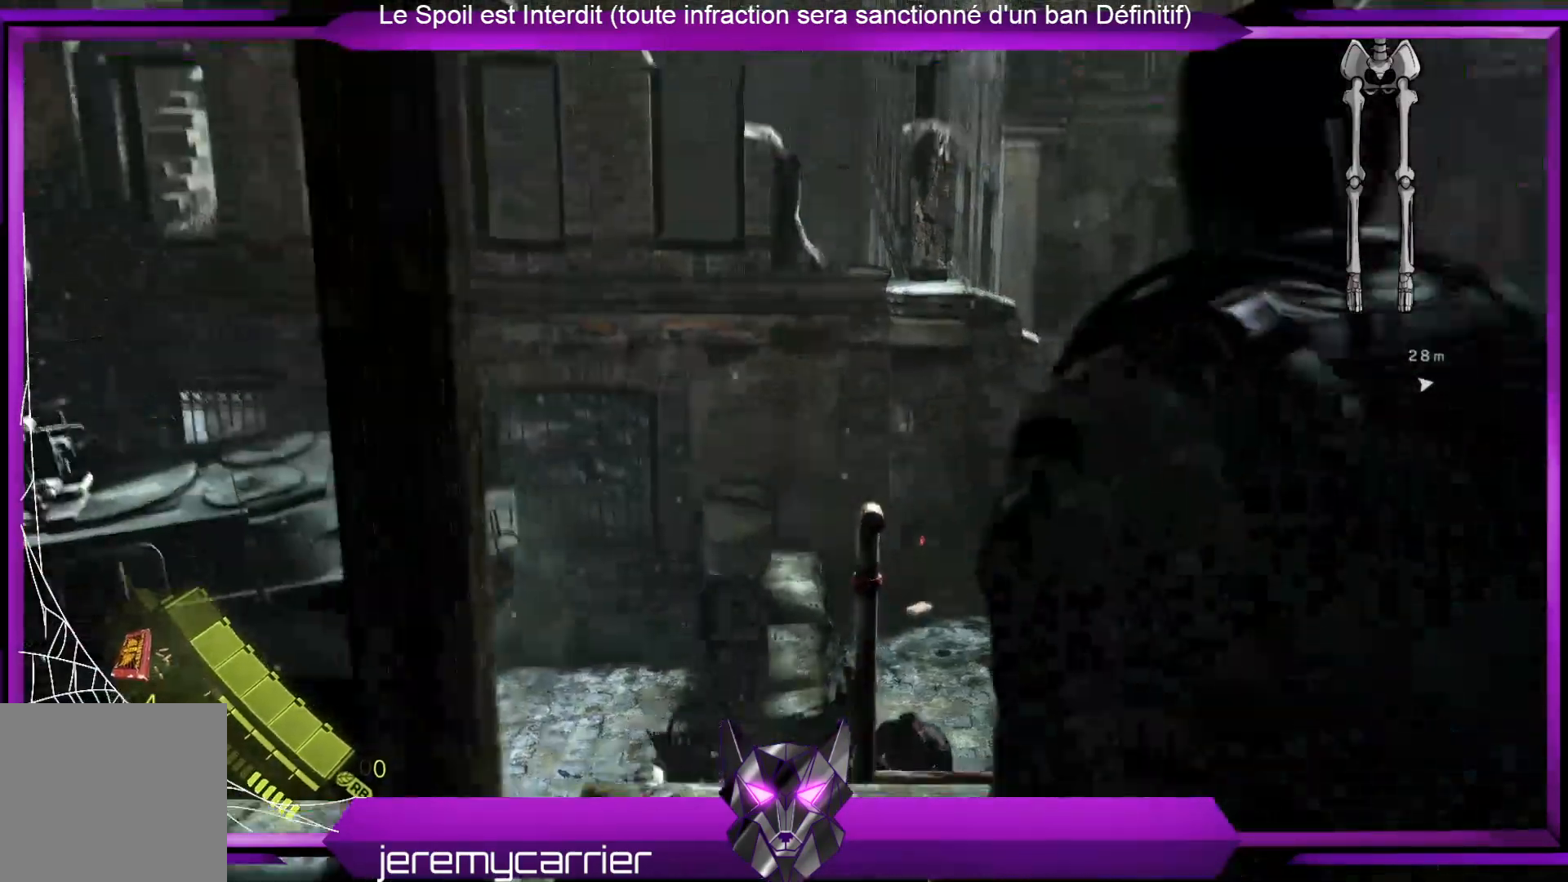
Gameplay with a controller (Xbox layout); each line is a JSON object with the inputs held at the frame after it. "events" lists button and stick changes between this image and that frame as [ms after this image, input, new state], when the widget could be followed in between.
{"buttons": [], "left_stick": "center", "right_stick": "center", "events": [[334, "DPAD_UP", "down"], [467, "DPAD_UP", "up"]]}
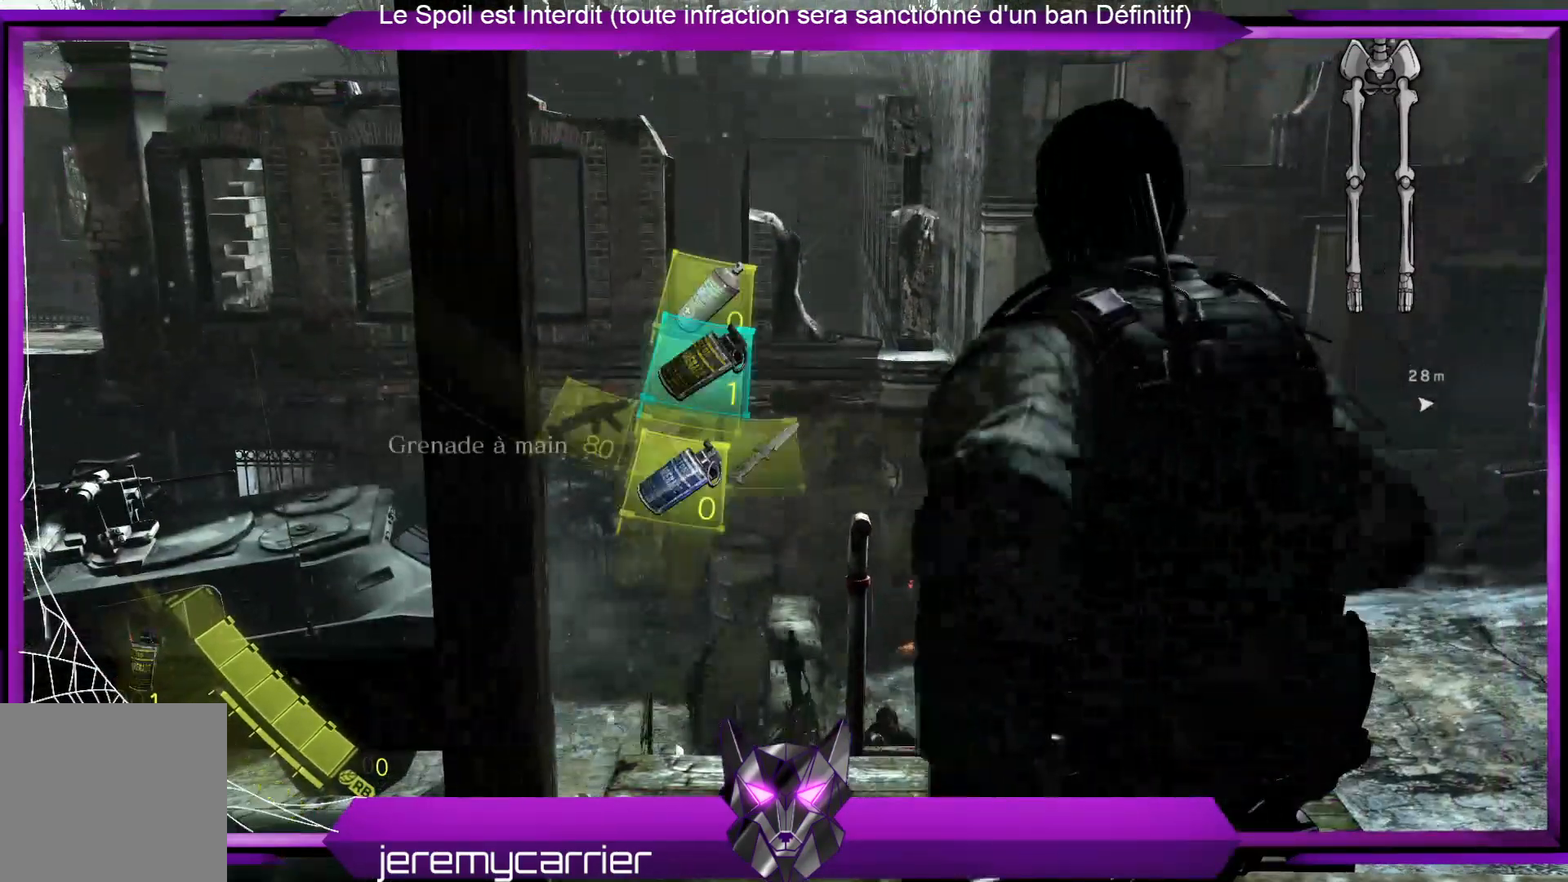
{"buttons": [], "left_stick": "down", "right_stick": "right", "events": [[167, "right_stick", "right"], [267, "left_stick", "down"]]}
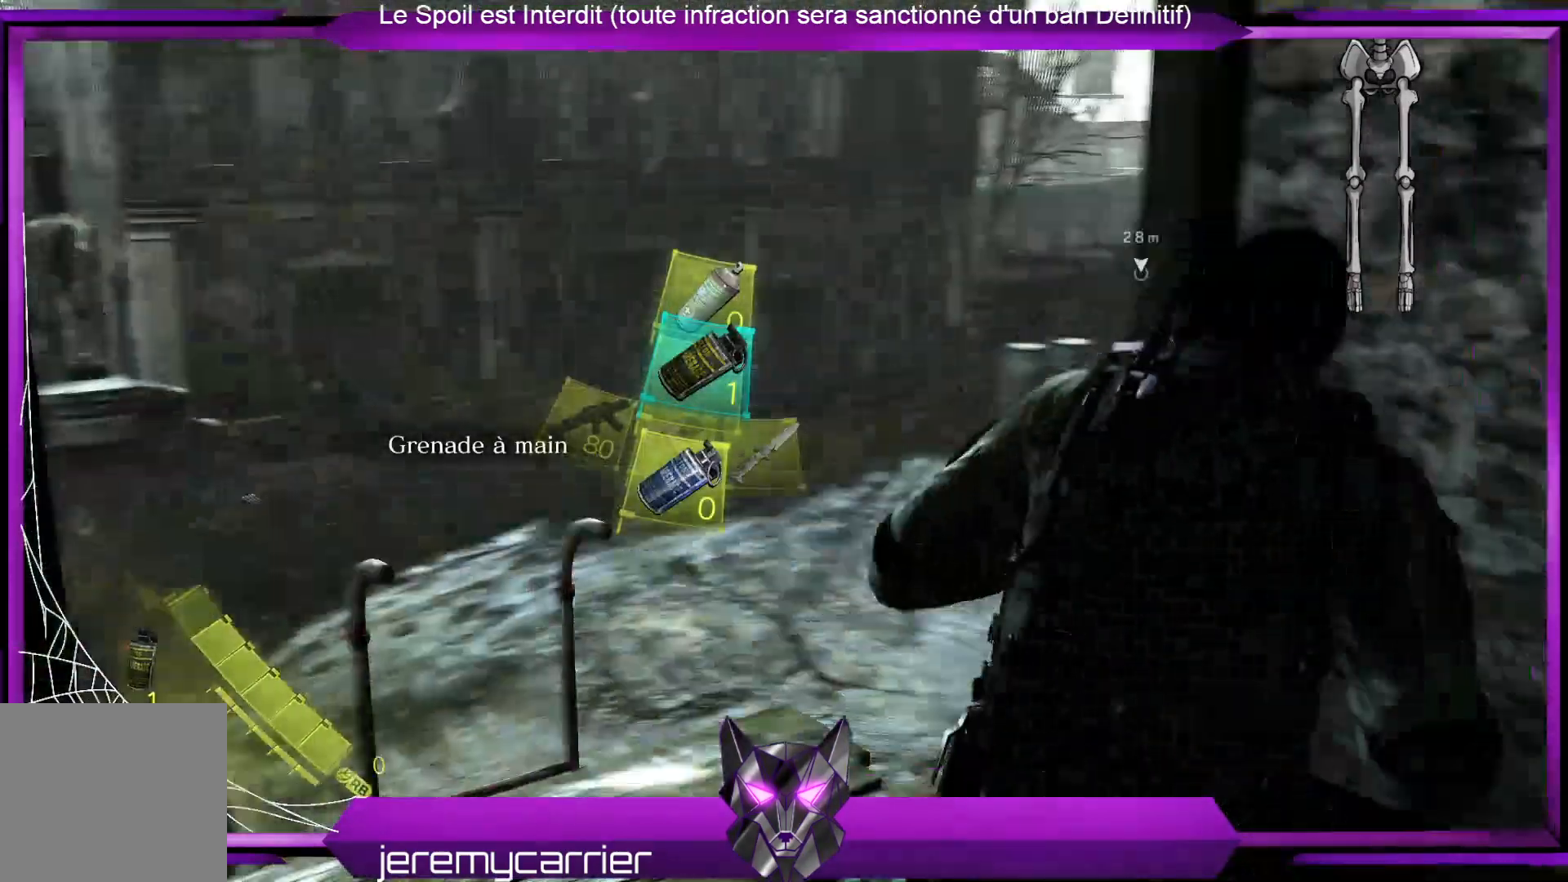
{"buttons": [], "left_stick": "center", "right_stick": "center", "events": [[67, "left_stick", "center"], [67, "right_stick", "center"], [434, "DPAD_RIGHT", "down"], [501, "DPAD_RIGHT", "up"]]}
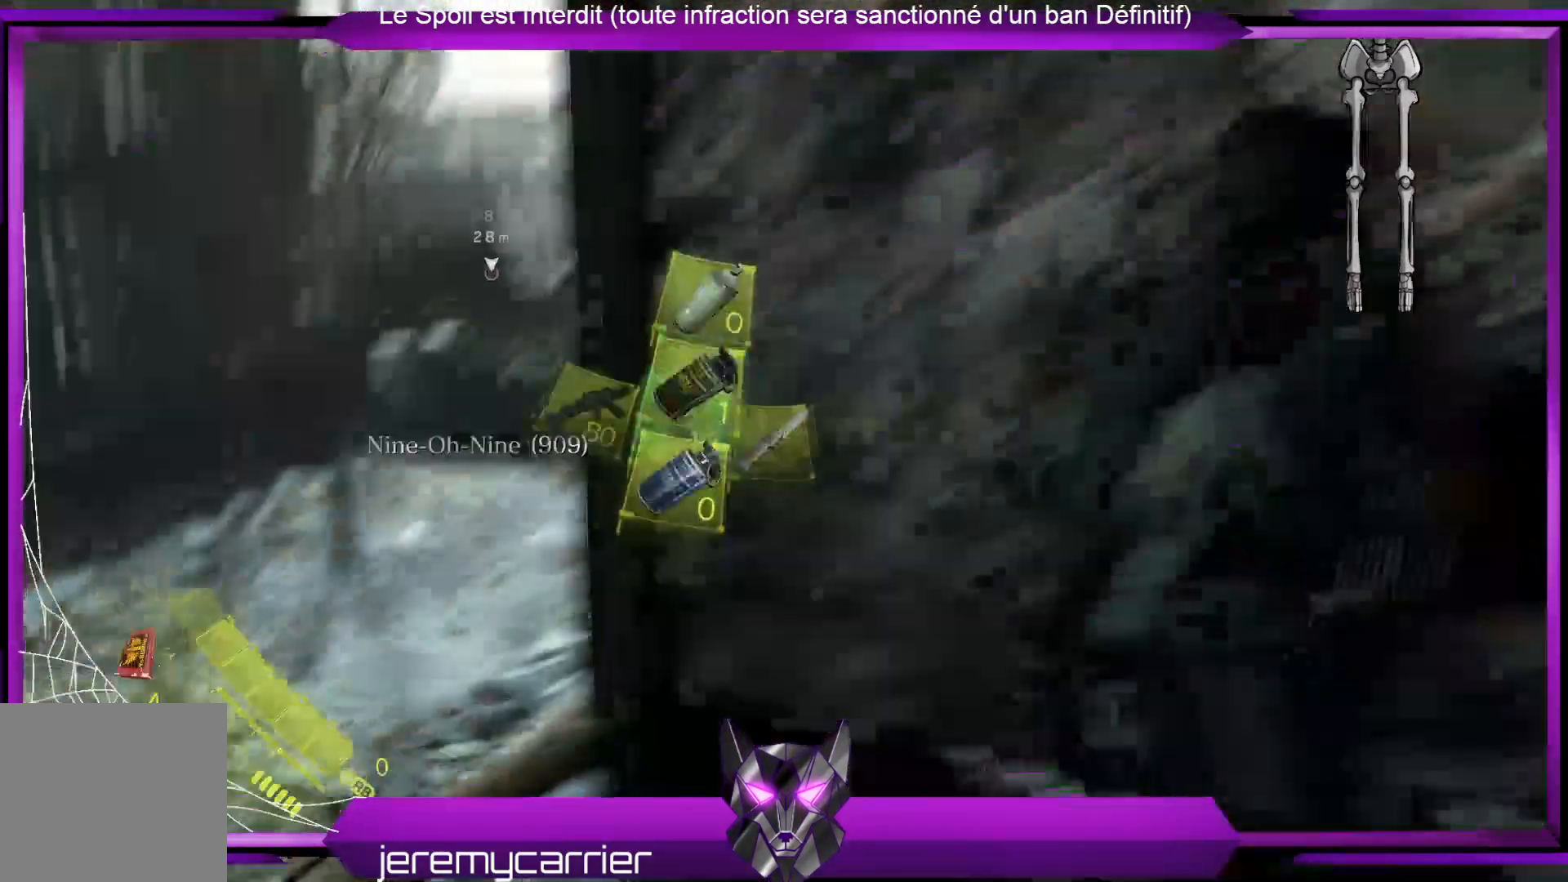
{"buttons": [], "left_stick": "center", "right_stick": "center", "events": []}
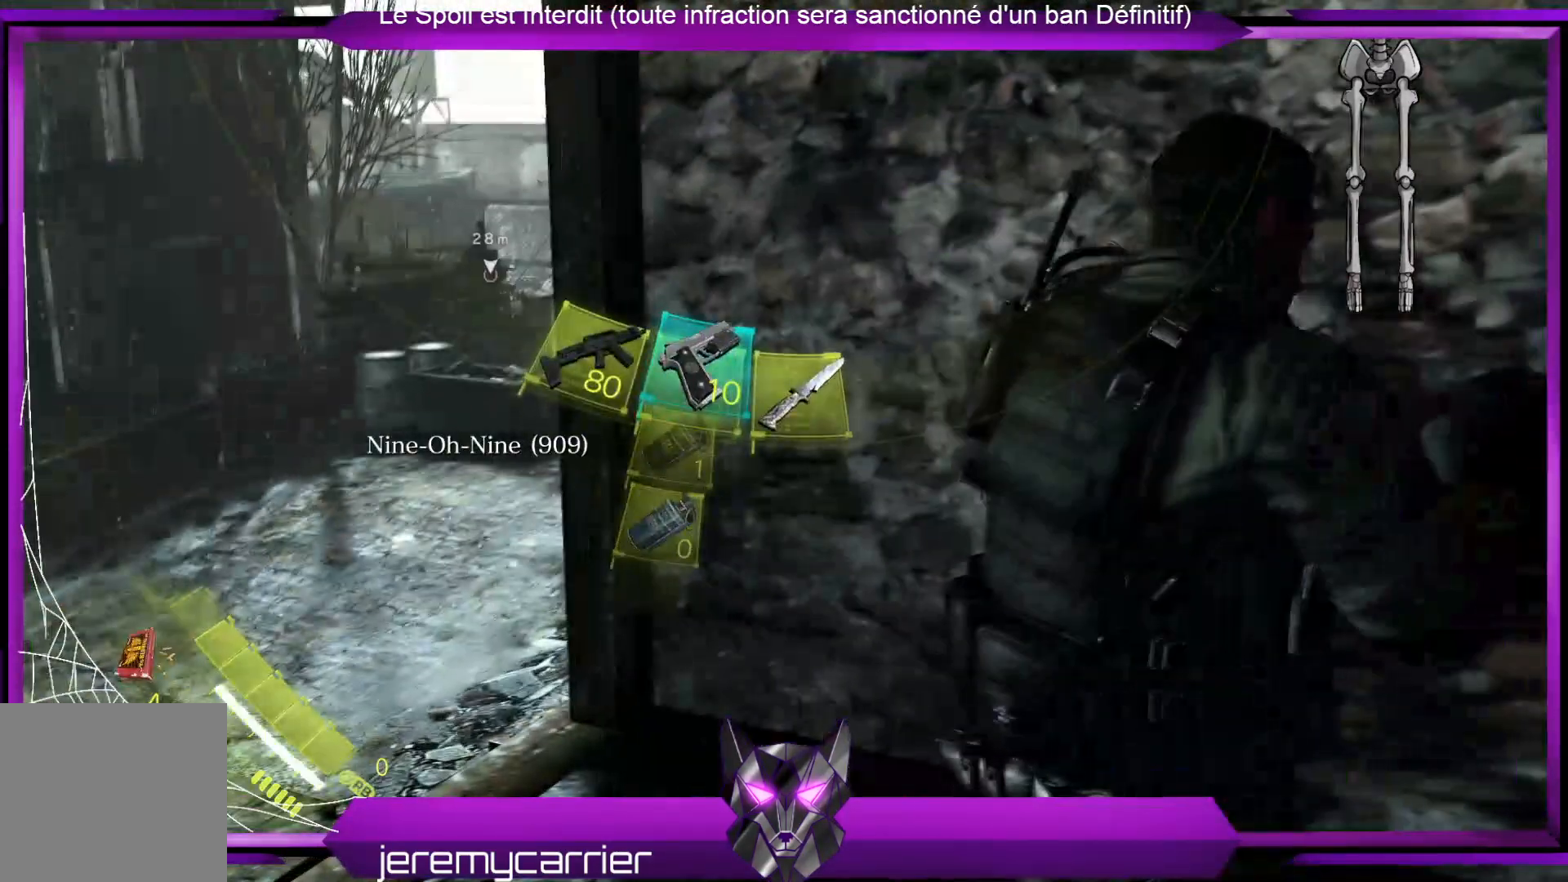
{"buttons": [], "left_stick": "center", "right_stick": "center", "events": [[168, "left_stick", "left"], [301, "left_stick", "center"]]}
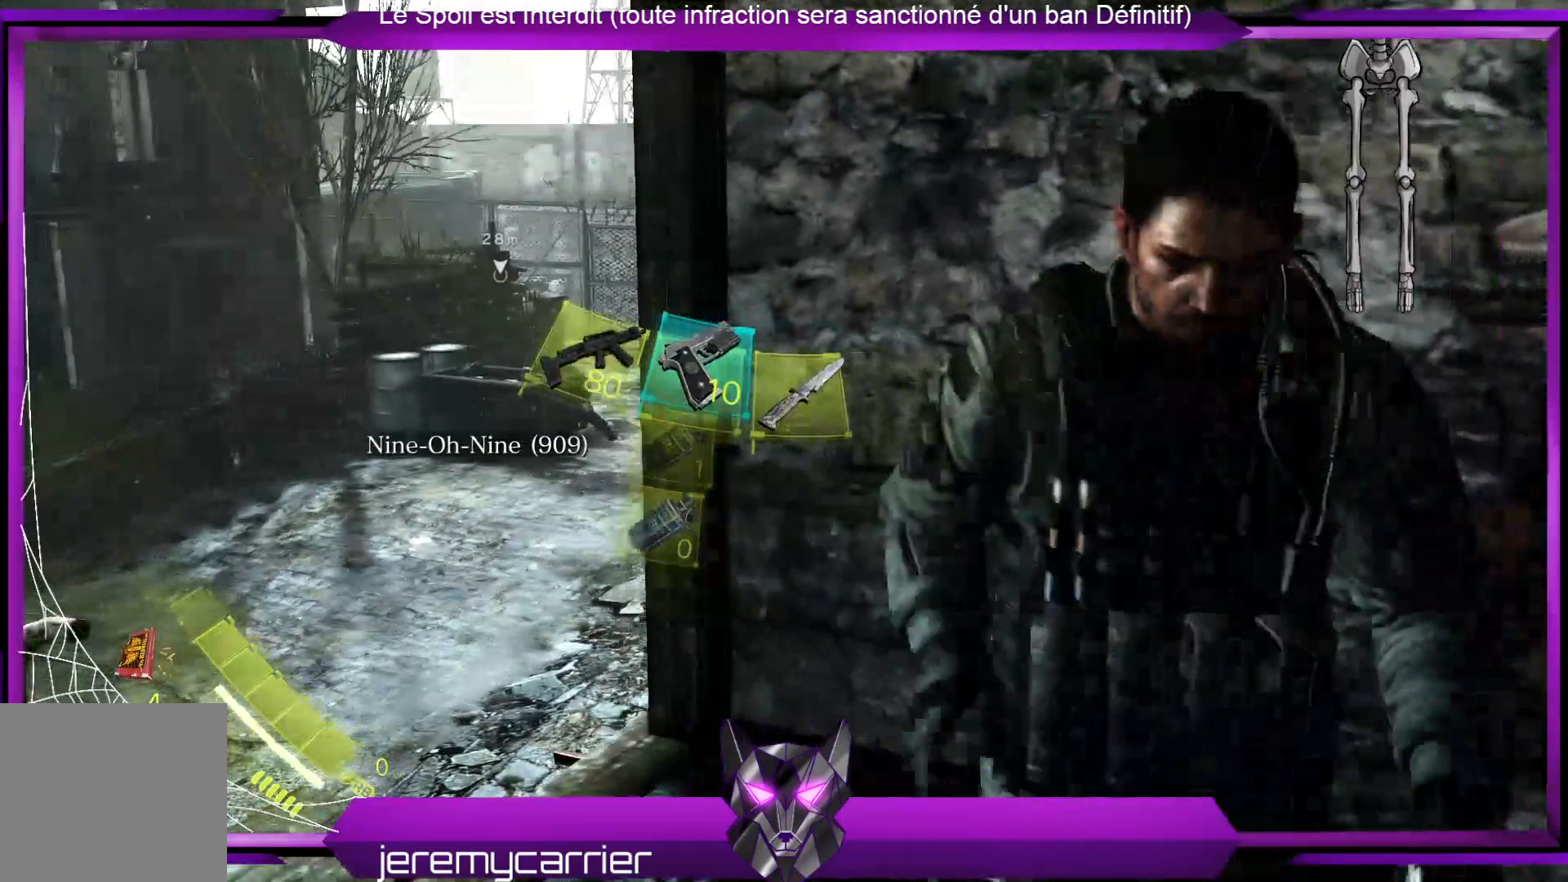
{"buttons": ["L2"], "left_stick": "center", "right_stick": "center", "events": [[234, "left_stick", "left"], [501, "L2", "down"], [501, "left_stick", "center"]]}
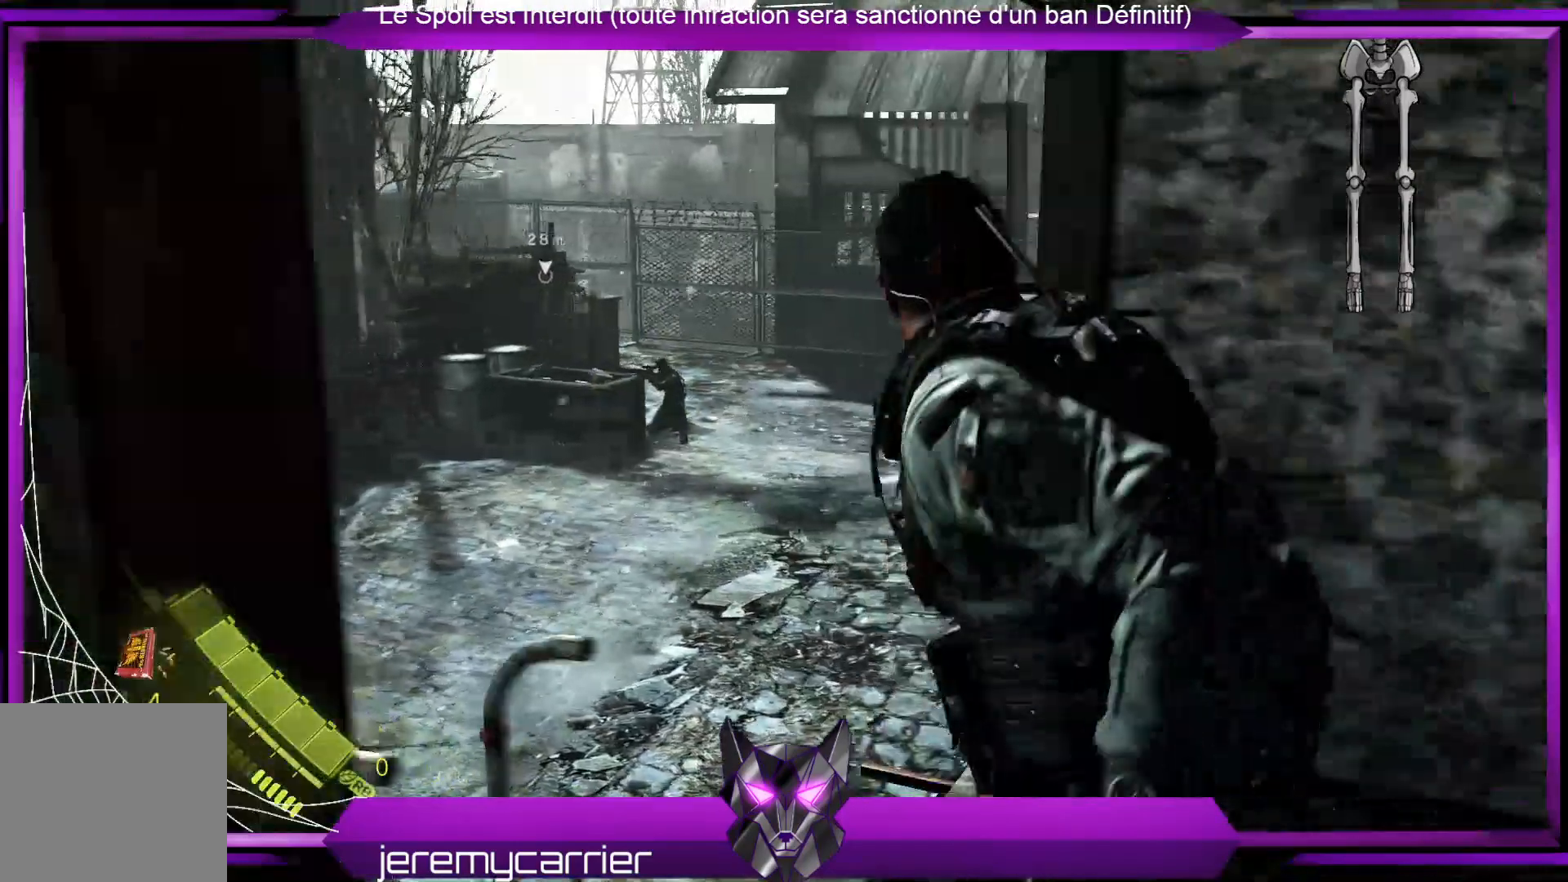
{"buttons": ["L2"], "left_stick": "center", "right_stick": "center", "events": [[267, "right_stick", "left"], [367, "right_stick", "center"]]}
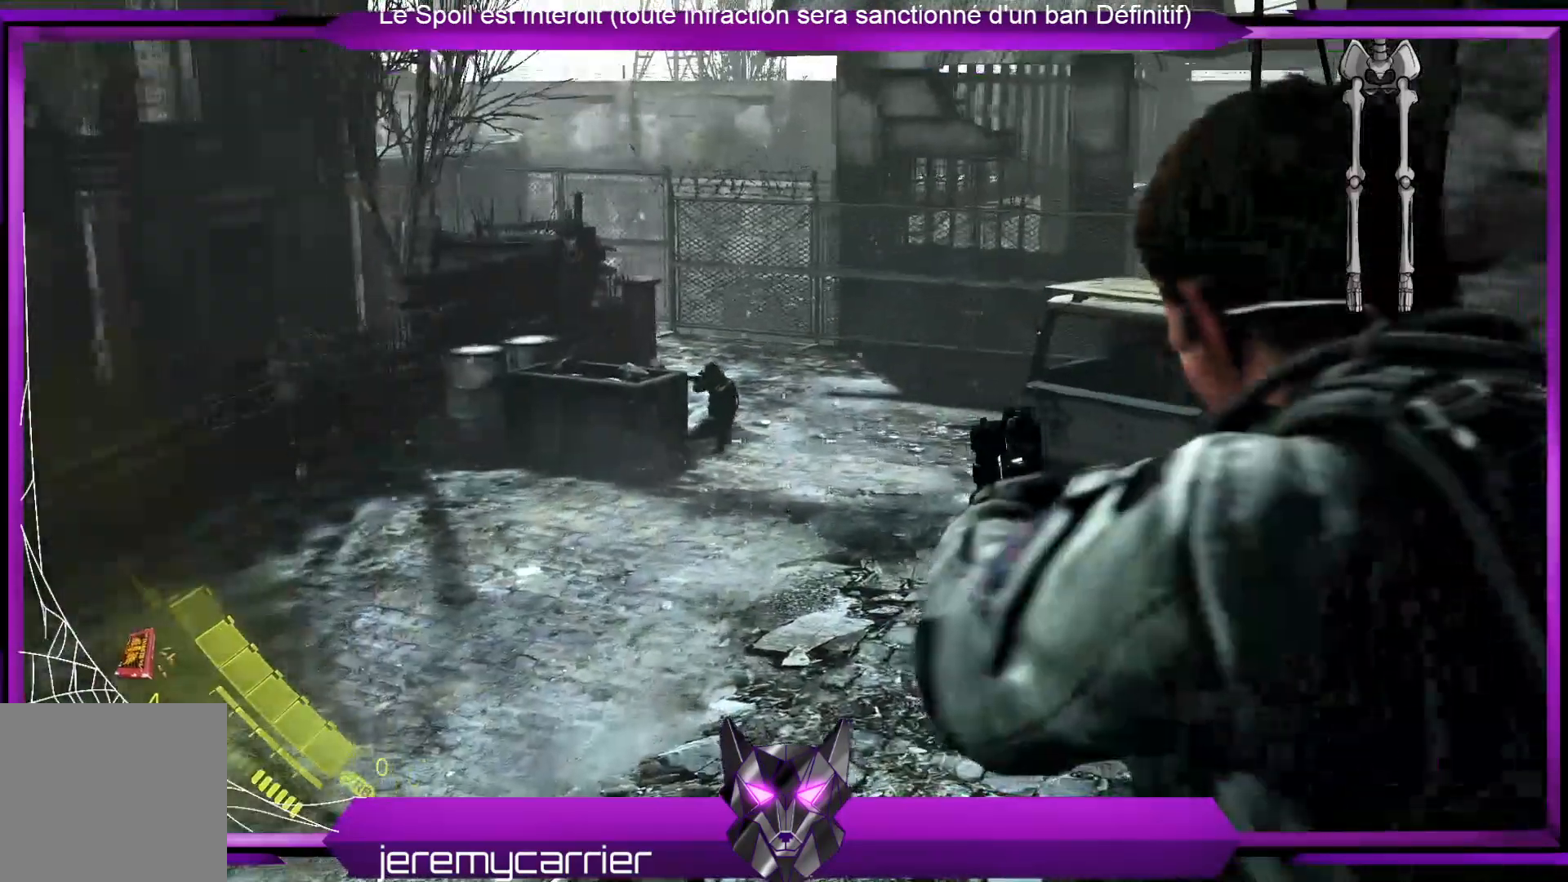
{"buttons": ["L2"], "left_stick": "center", "right_stick": "up-right", "events": [[34, "right_stick", "left"], [234, "right_stick", "center"], [368, "right_stick", "up-right"]]}
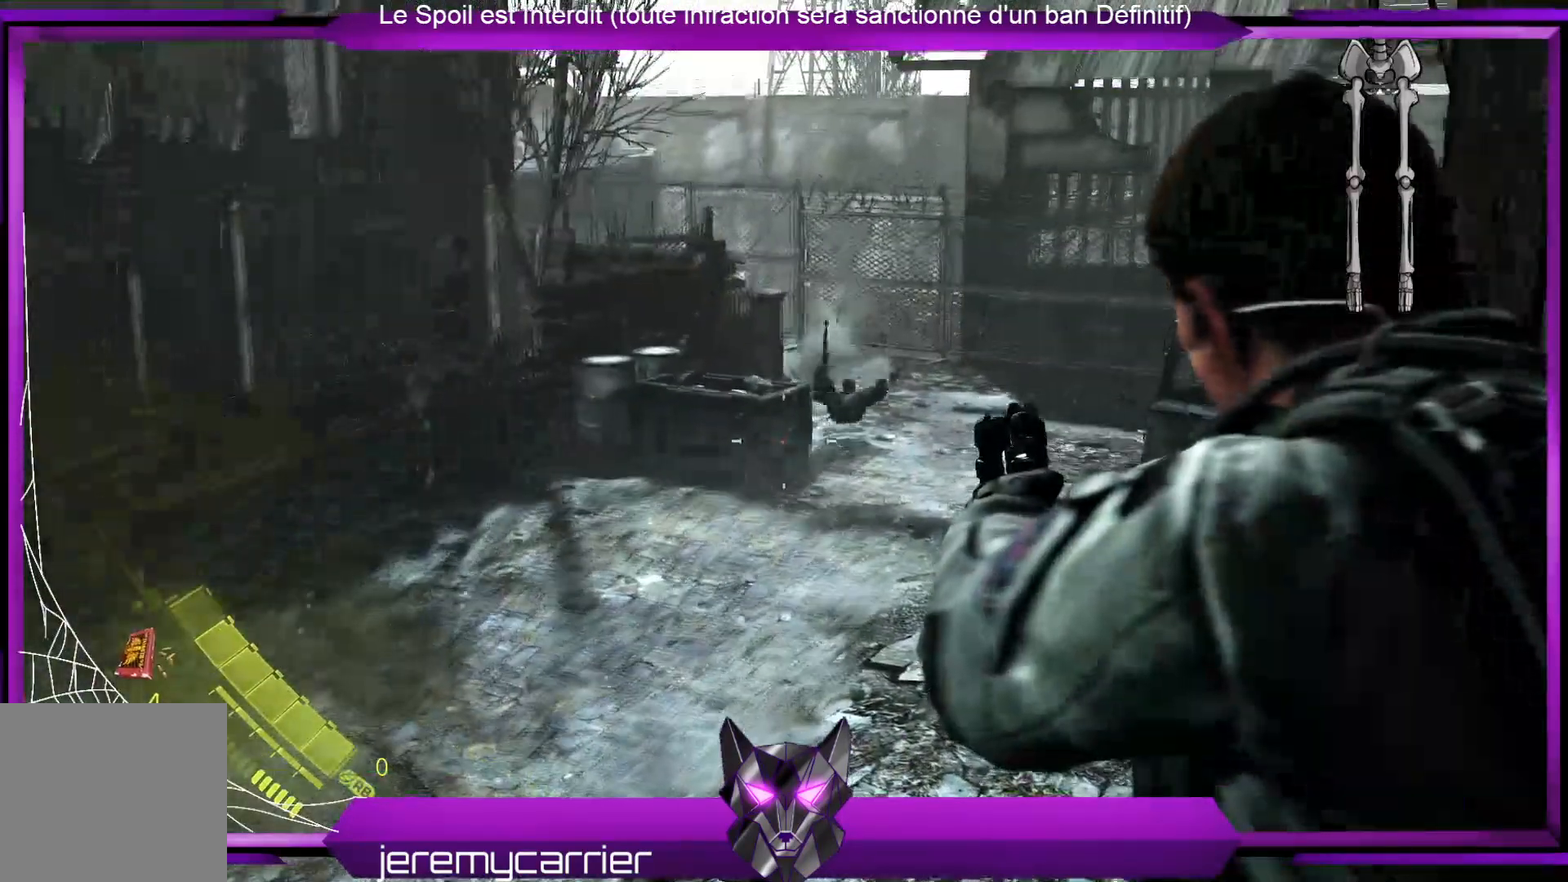
{"buttons": ["L2"], "left_stick": "center", "right_stick": "center", "events": [[101, "right_stick", "center"]]}
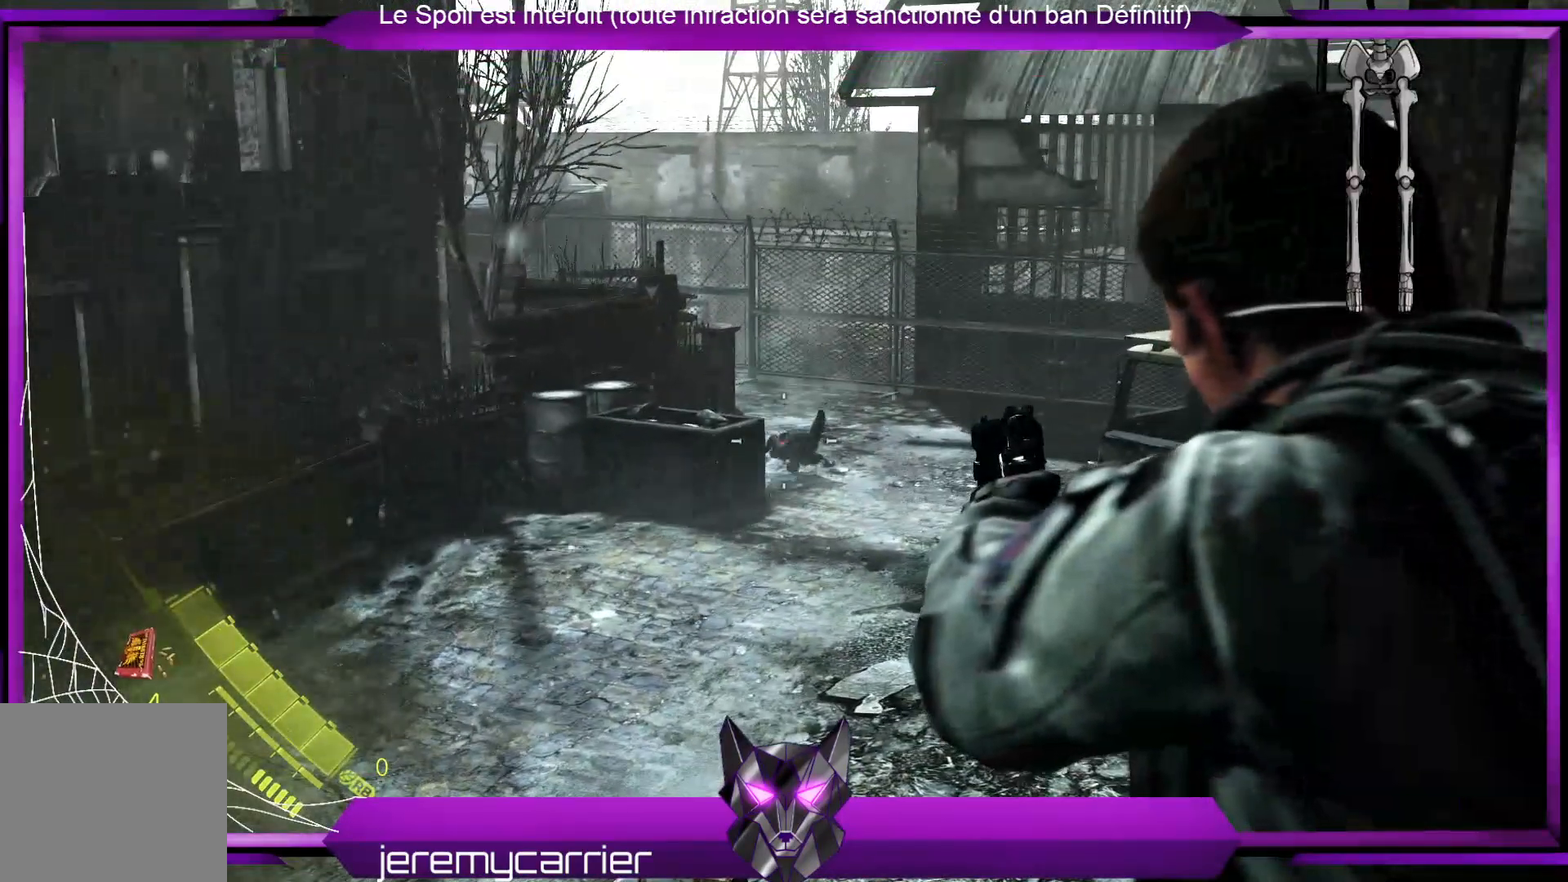
{"buttons": ["L2"], "left_stick": "center", "right_stick": "center", "events": [[100, "R2", "down"], [267, "R2", "up"], [334, "R2", "down"], [501, "R2", "up"]]}
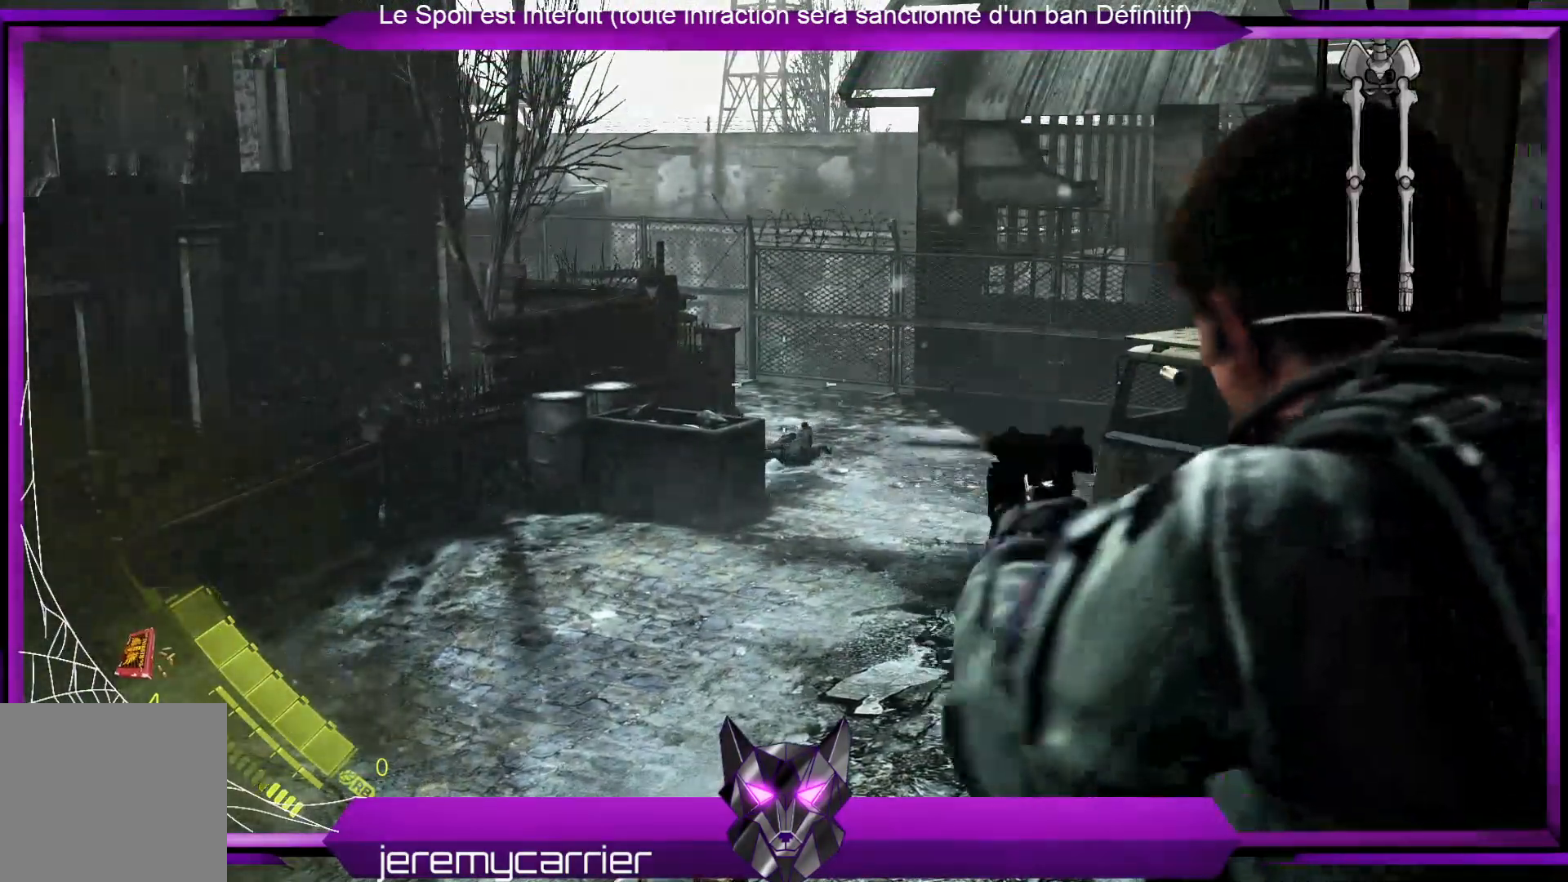
{"buttons": ["L2"], "left_stick": "center", "right_stick": "center", "events": [[167, "right_stick", "down-right"], [267, "right_stick", "center"]]}
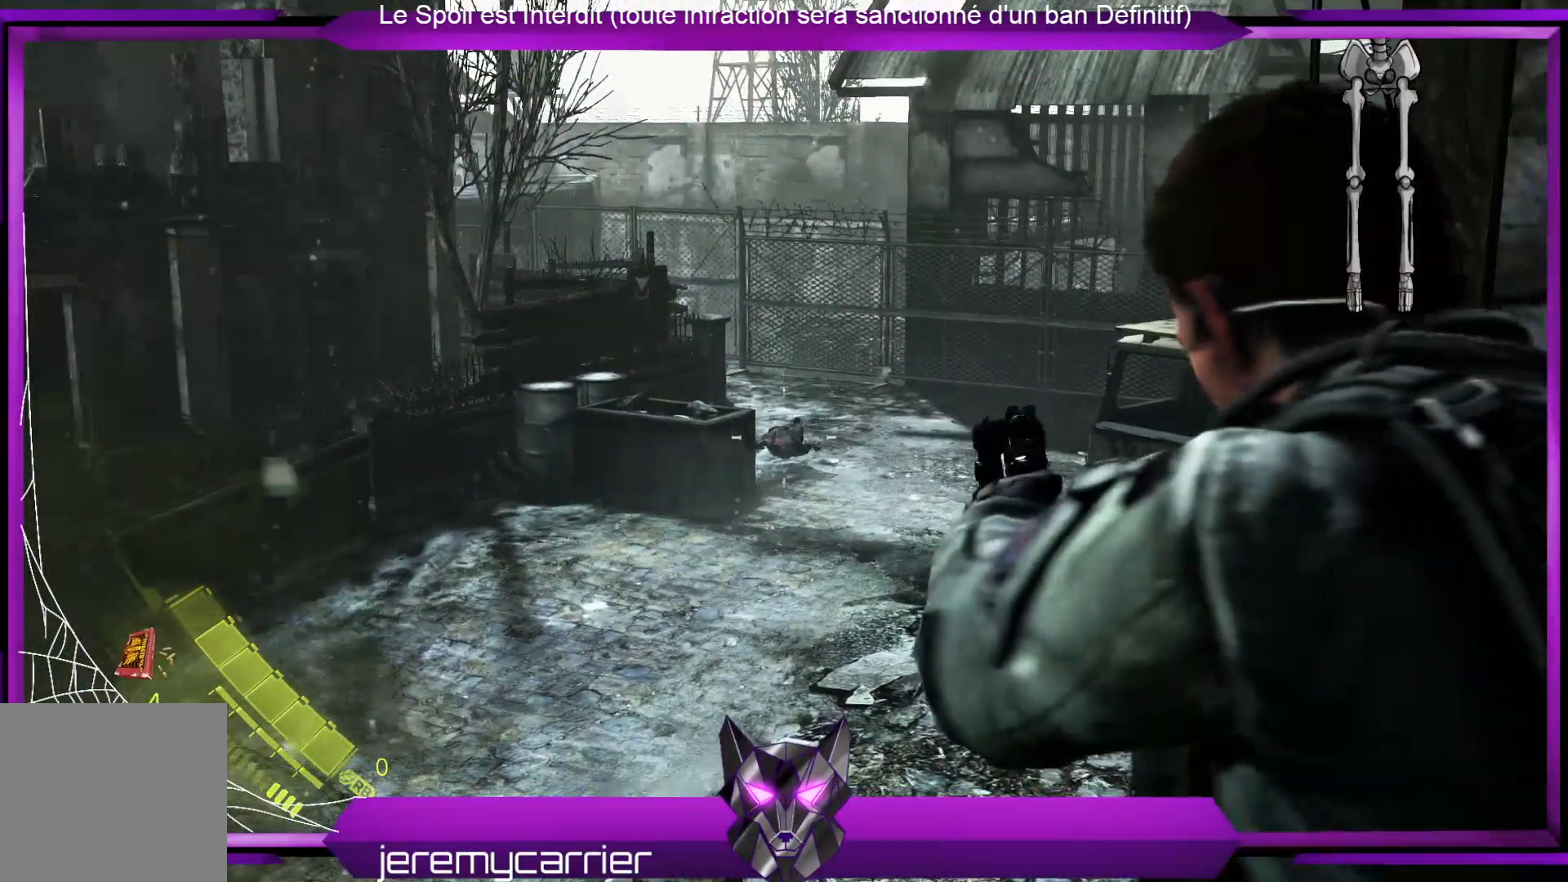
{"buttons": ["L2"], "left_stick": "center", "right_stick": "center", "events": [[301, "R2", "down"], [434, "R2", "up"]]}
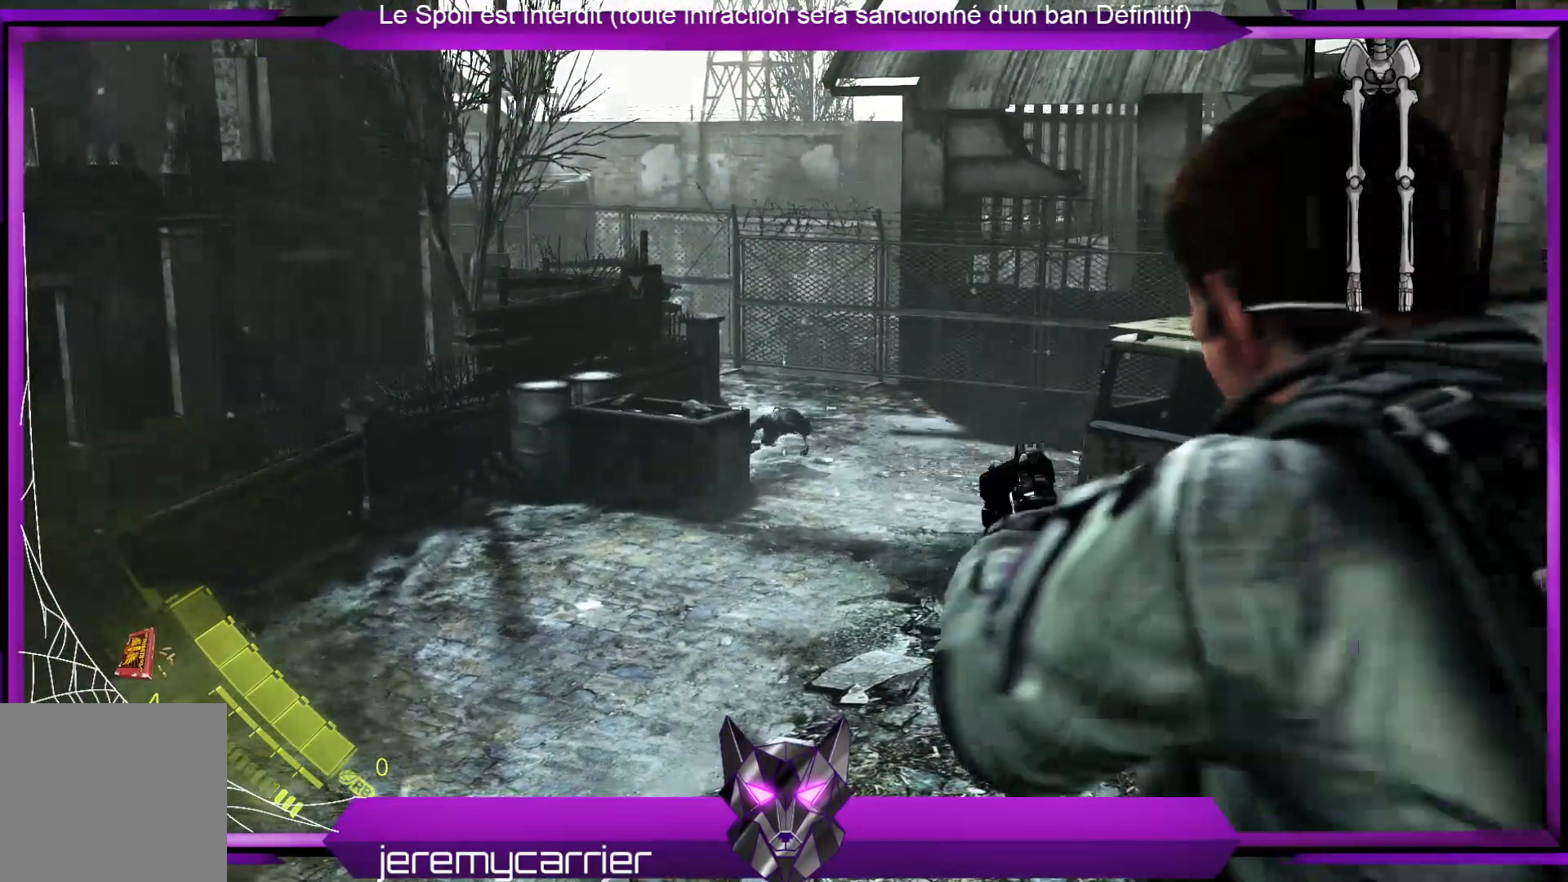
{"buttons": ["L2"], "left_stick": "center", "right_stick": "center", "events": [[201, "R2", "down"], [334, "R2", "up"]]}
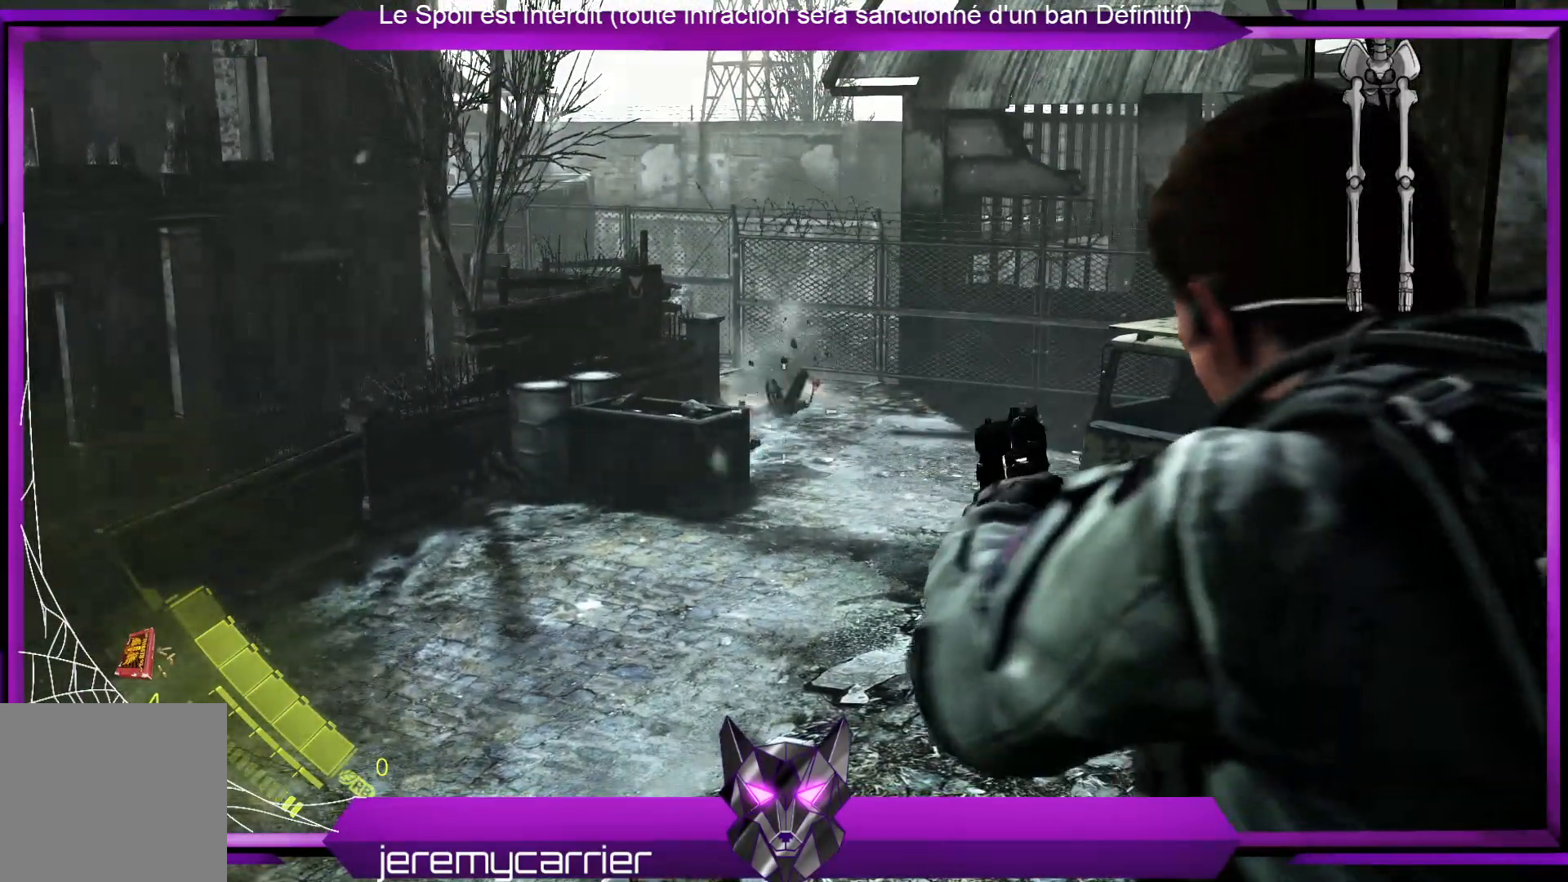
{"buttons": [], "left_stick": "up", "right_stick": "down-left", "events": [[201, "L2", "up"], [368, "left_stick", "up"], [368, "right_stick", "down-left"]]}
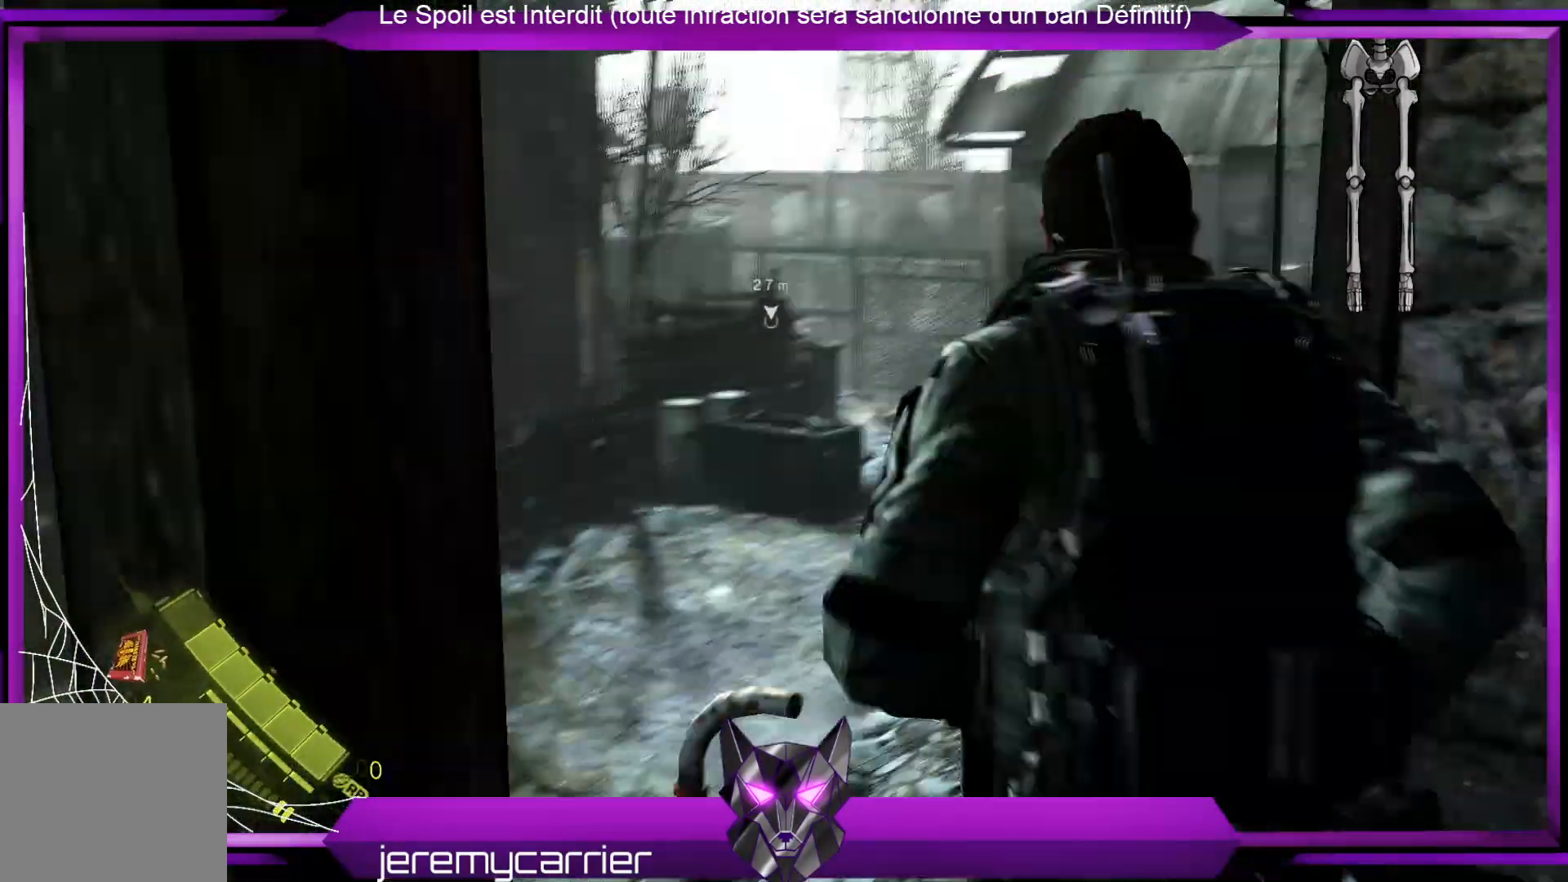
{"buttons": [], "left_stick": "up-left", "right_stick": "center", "events": [[66, "right_stick", "center"], [200, "A", "down"], [200, "left_stick", "up-left"], [300, "A", "up"], [401, "A", "down"], [501, "A", "up"]]}
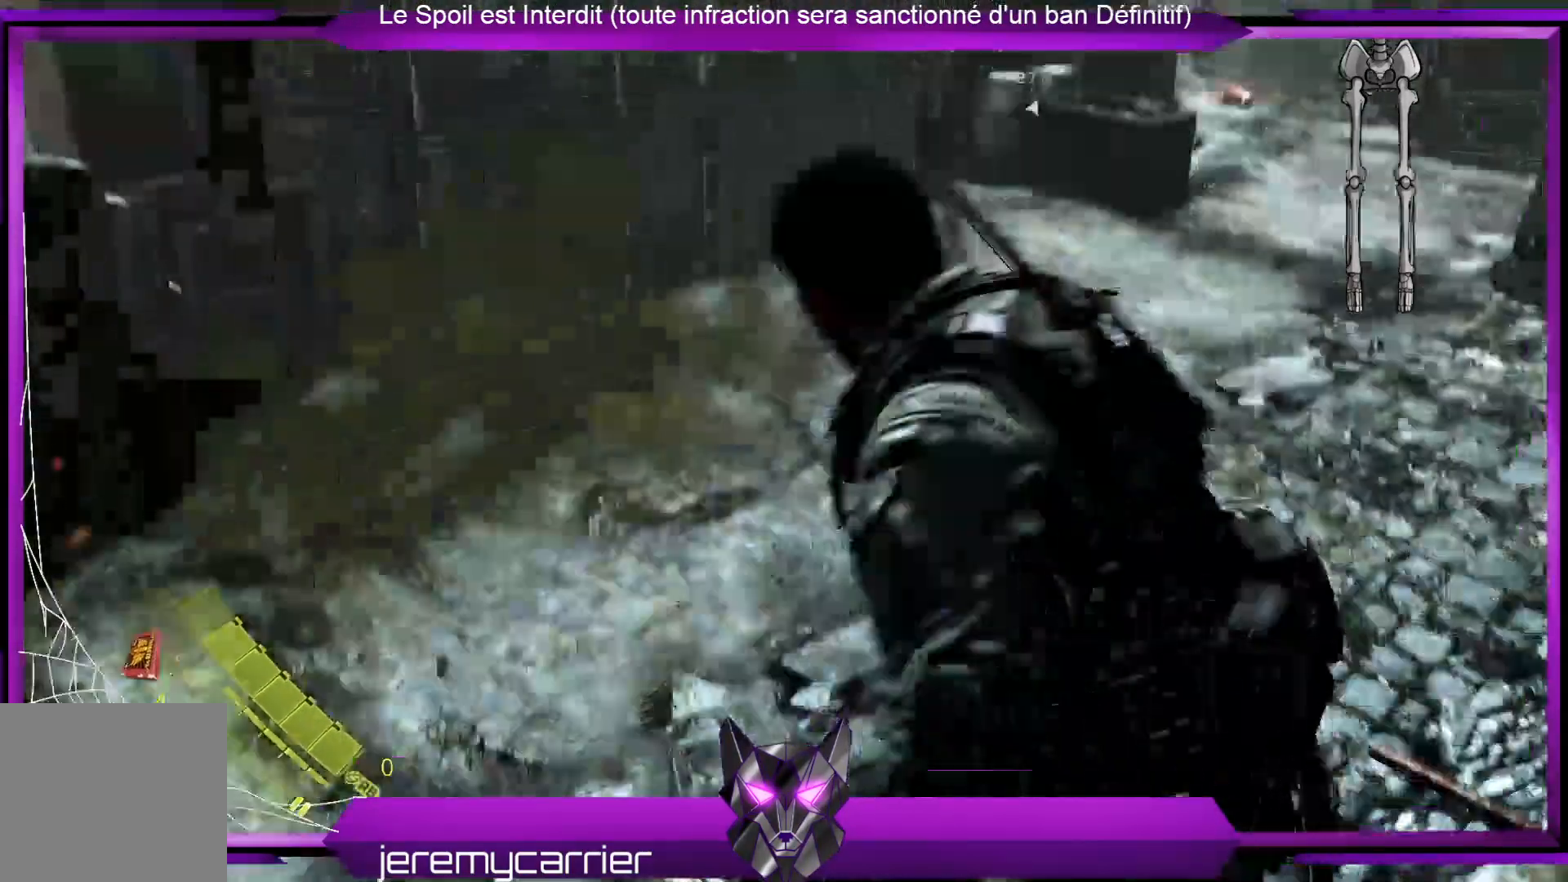
{"buttons": [], "left_stick": "center", "right_stick": "center", "events": [[100, "A", "down"], [167, "A", "up"], [234, "left_stick", "center"]]}
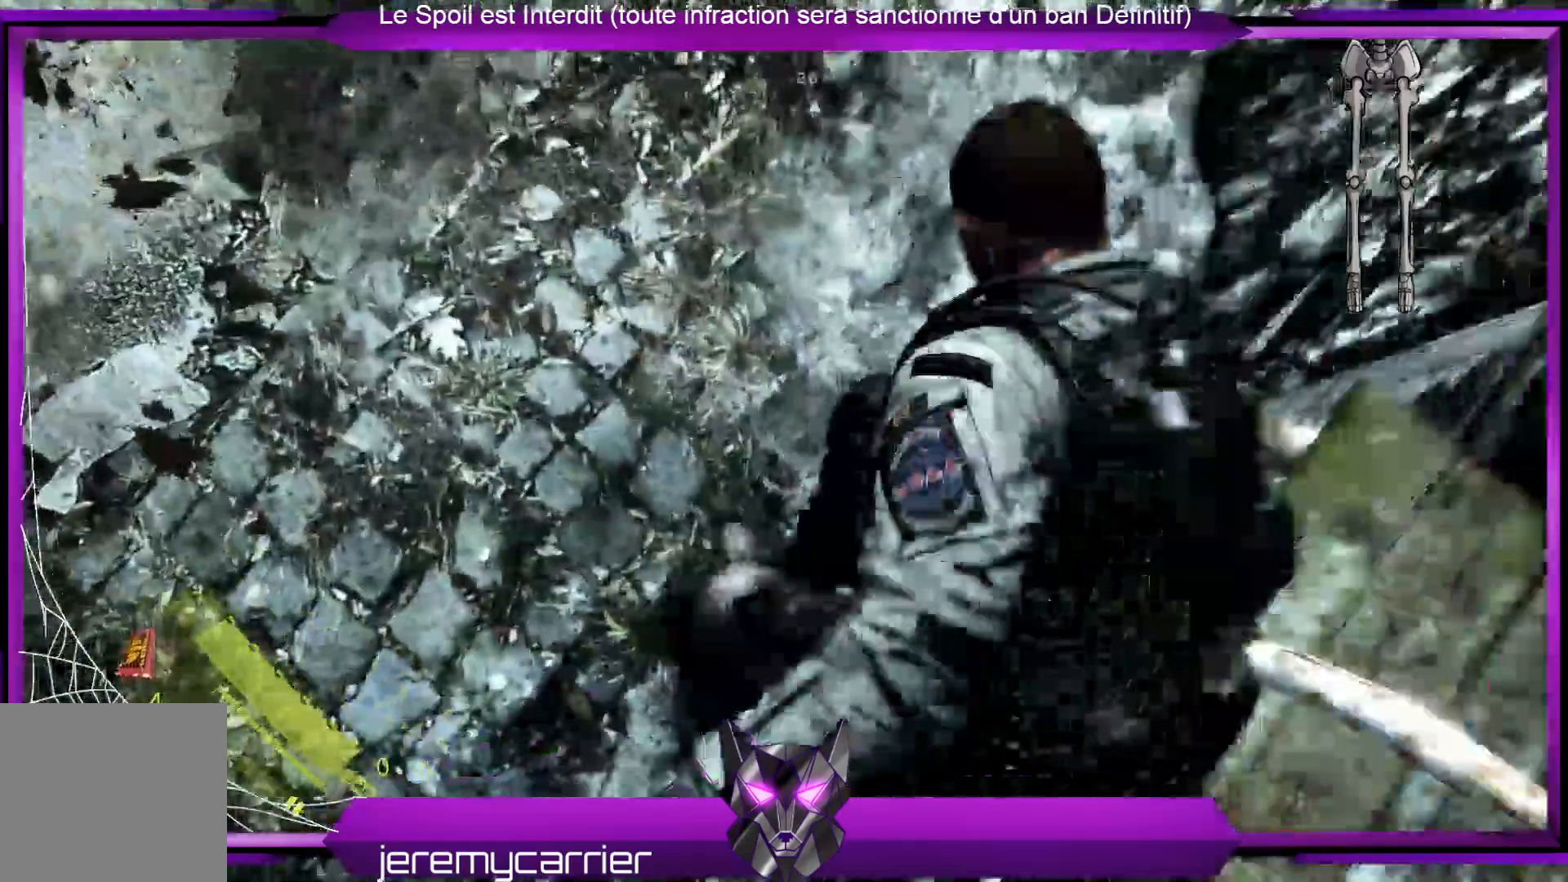
{"buttons": [], "left_stick": "center", "right_stick": "up-left", "events": [[234, "right_stick", "up-left"]]}
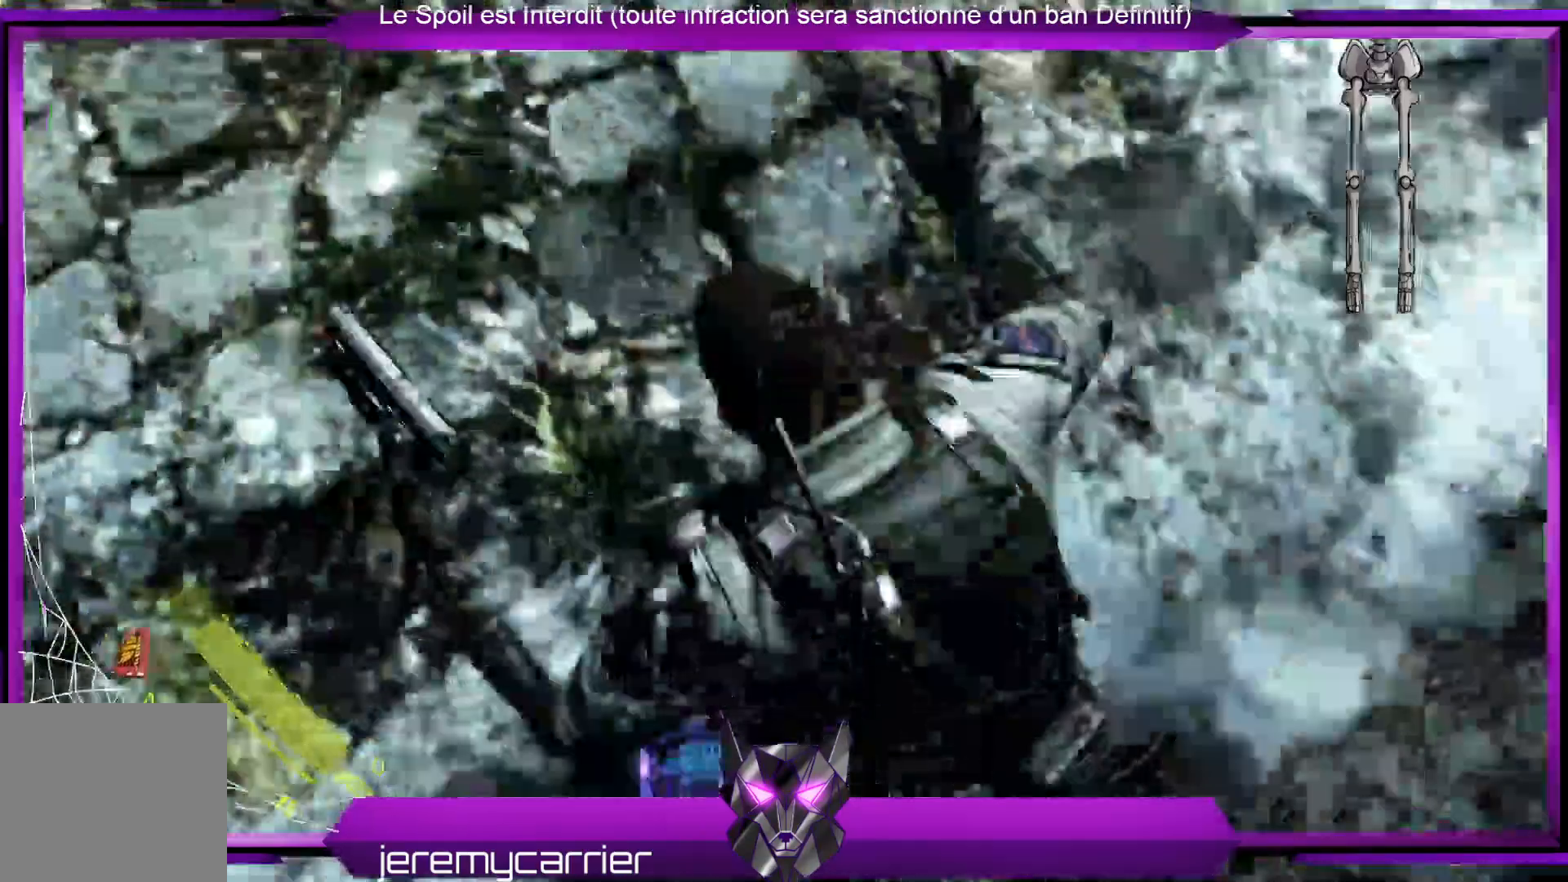
{"buttons": ["X"], "left_stick": "up-left", "right_stick": "center", "events": [[301, "right_stick", "center"], [401, "left_stick", "up-left"], [468, "X", "down"]]}
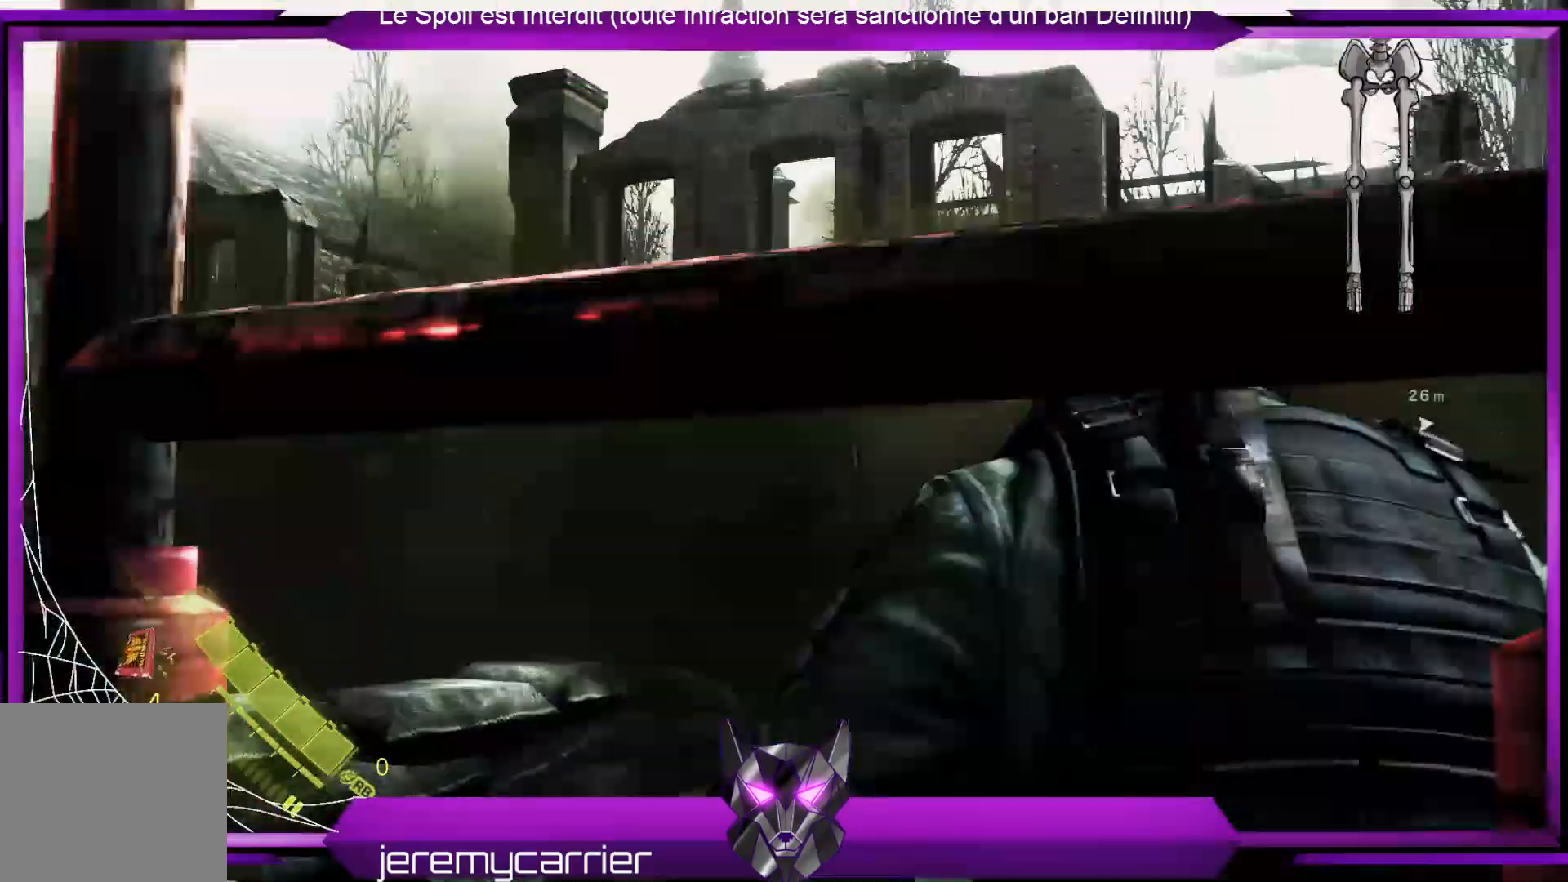
{"buttons": [], "left_stick": "up-left", "right_stick": "center", "events": [[66, "X", "up"], [334, "right_stick", "down"], [501, "right_stick", "center"]]}